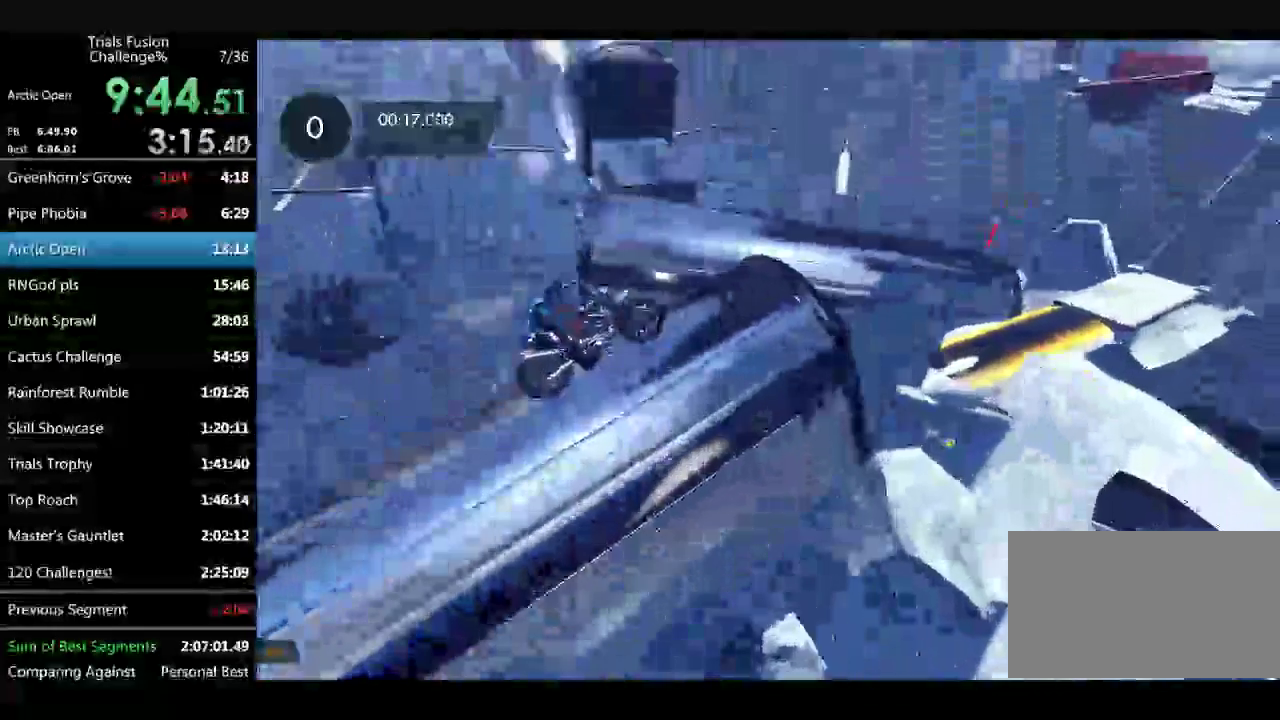
Gameplay with a controller (Xbox layout); each line is a JSON object with the inputs held at the frame after it. "events" lists button and stick changes between this image and that frame as [ms after this image, input, new state], when the widget could be followed in between. Not read: L3 R3.
{"buttons": [], "left_stick": "center", "events": [[42, "R2", "up"], [125, "left_stick", "right"], [167, "R2", "down"], [375, "R2", "up"], [416, "left_stick", "center"]]}
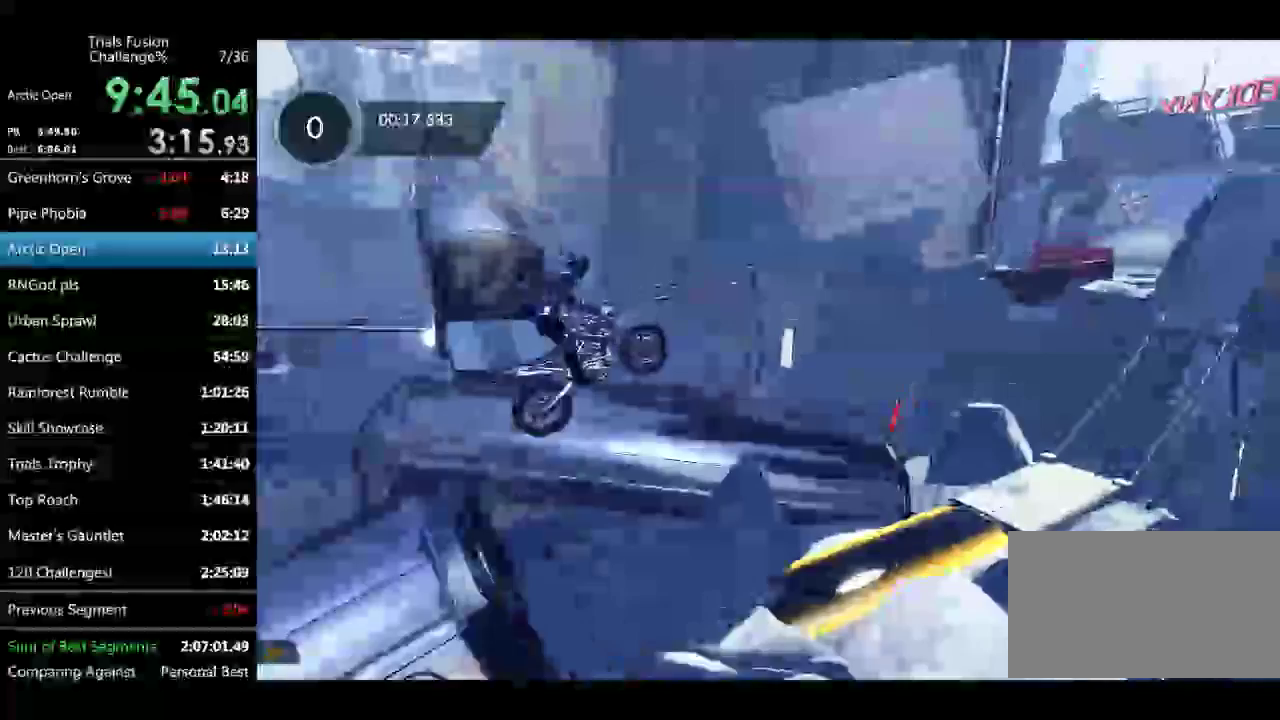
{"buttons": [], "left_stick": "center"}
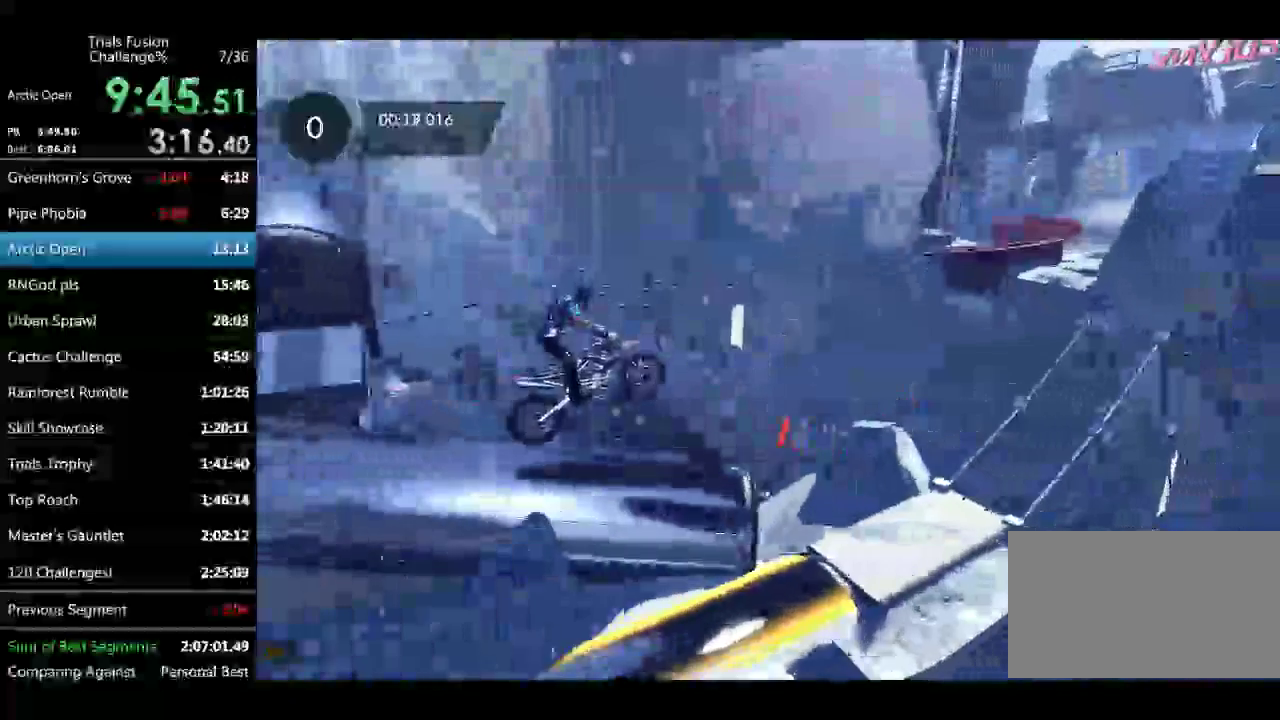
{"buttons": [], "left_stick": "center", "events": [[208, "left_stick", "left"], [333, "left_stick", "center"]]}
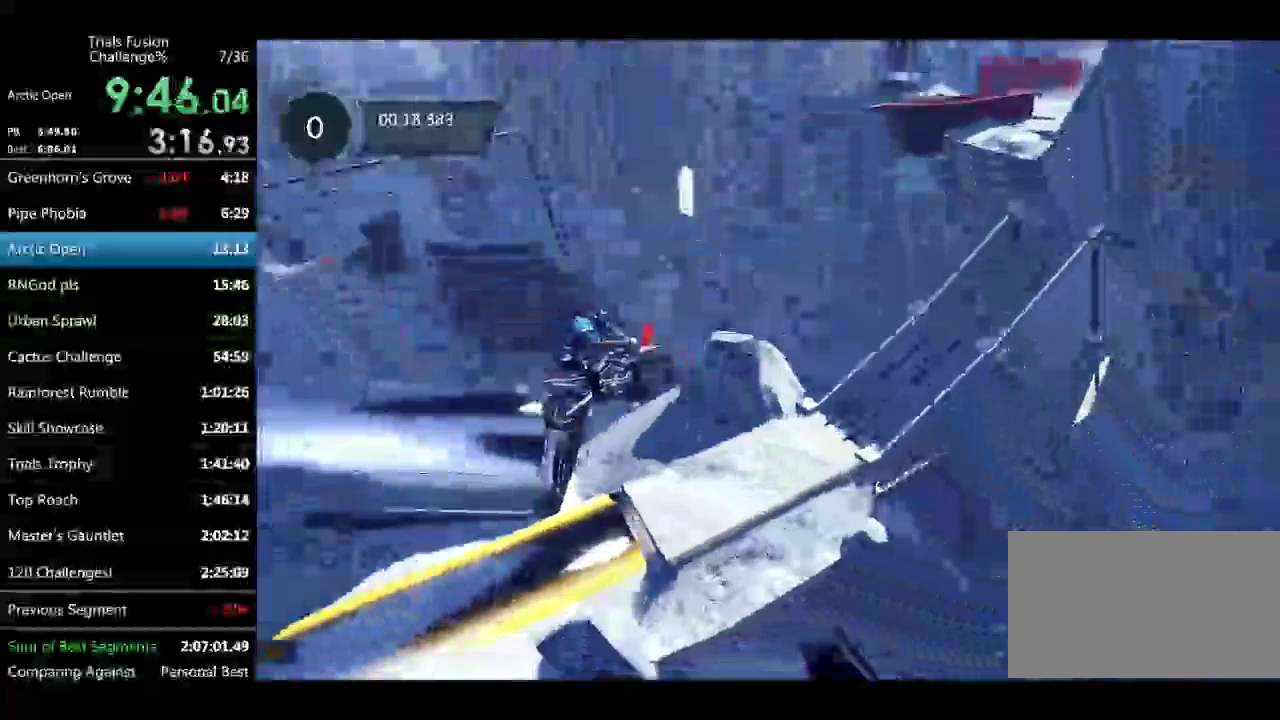
{"buttons": ["R2"], "left_stick": "center", "events": [[124, "R2", "down"], [124, "left_stick", "left"], [332, "left_stick", "right"], [499, "left_stick", "center"]]}
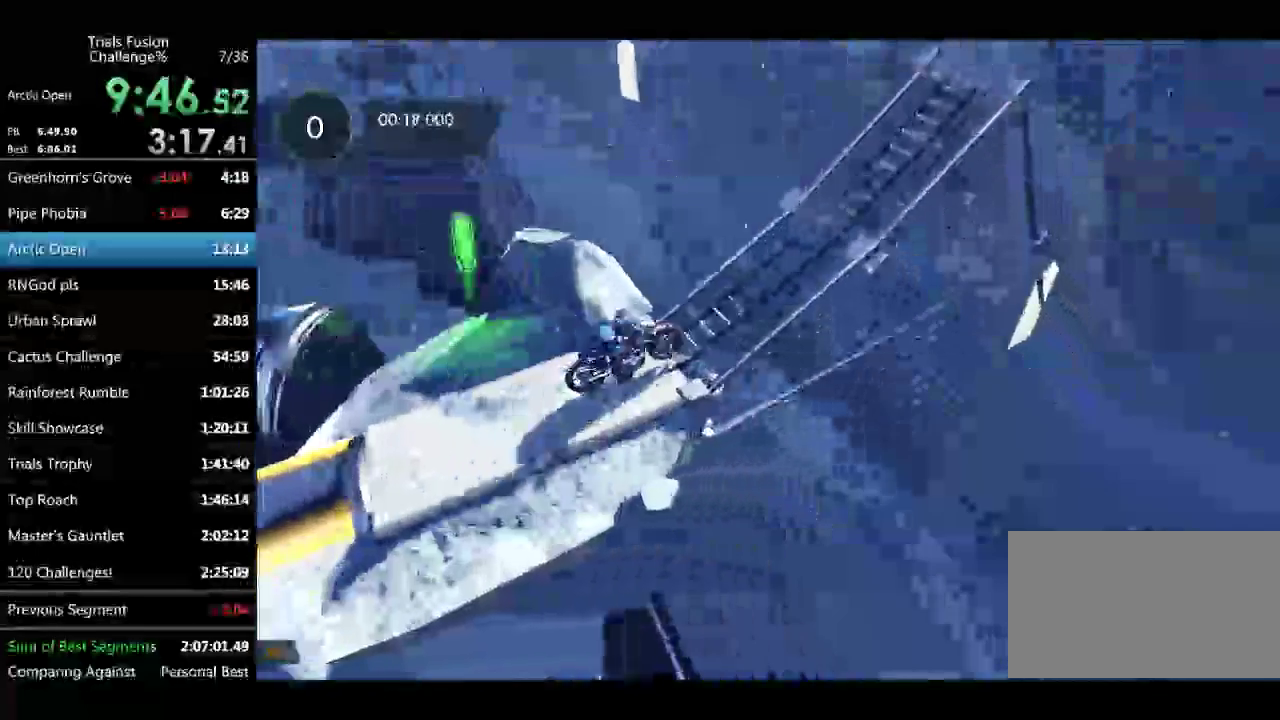
{"buttons": ["R2"], "left_stick": "center"}
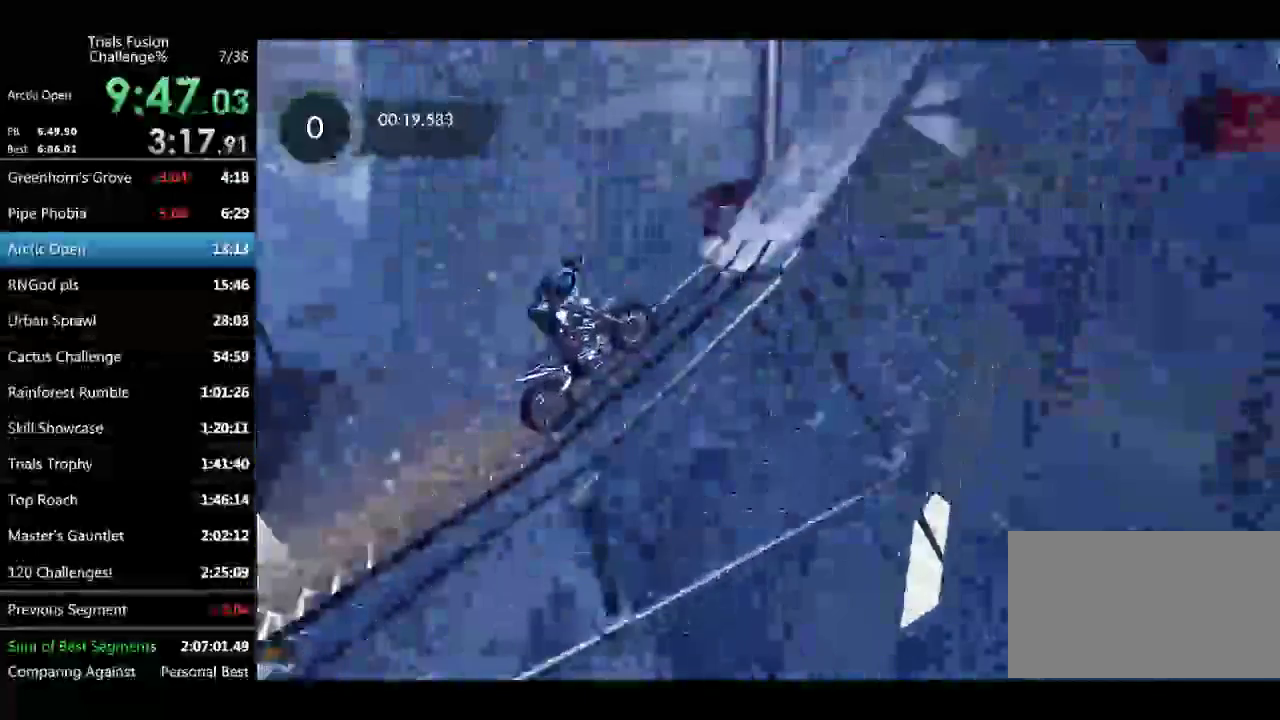
{"buttons": ["R2"], "left_stick": "center"}
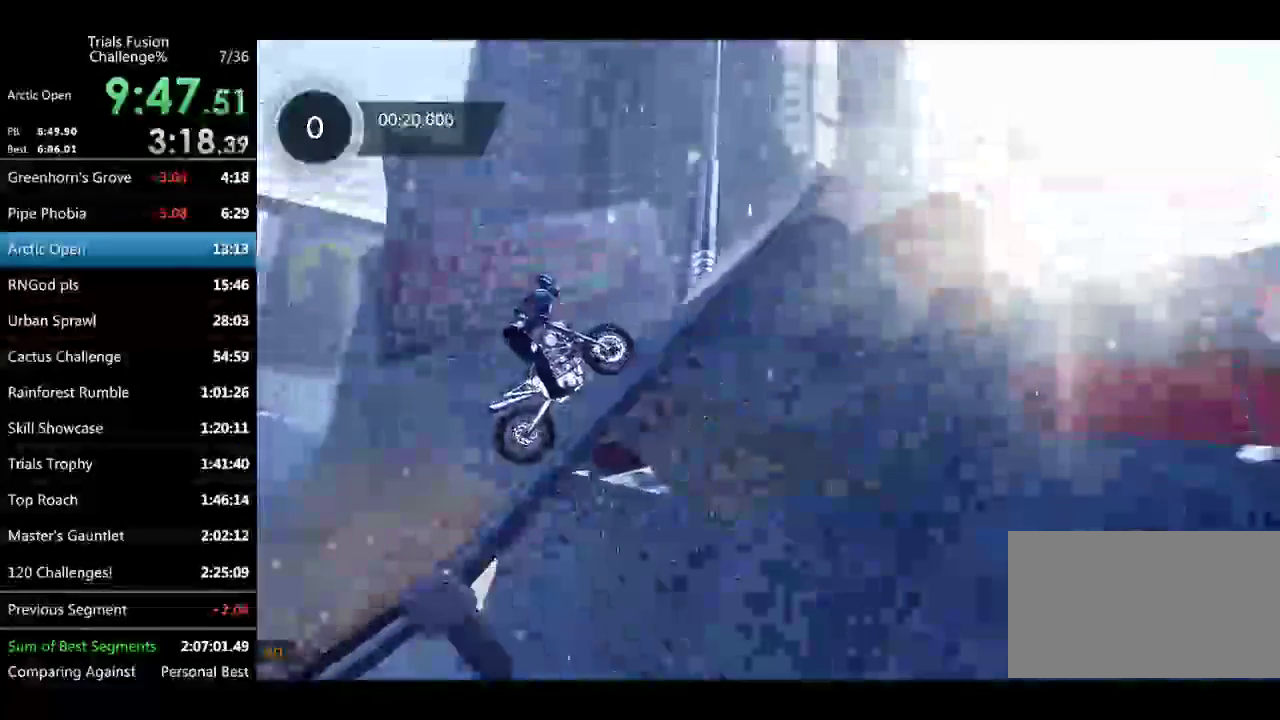
{"buttons": [], "left_stick": "down-right", "events": [[125, "left_stick", "down-right"], [416, "R2", "up"]]}
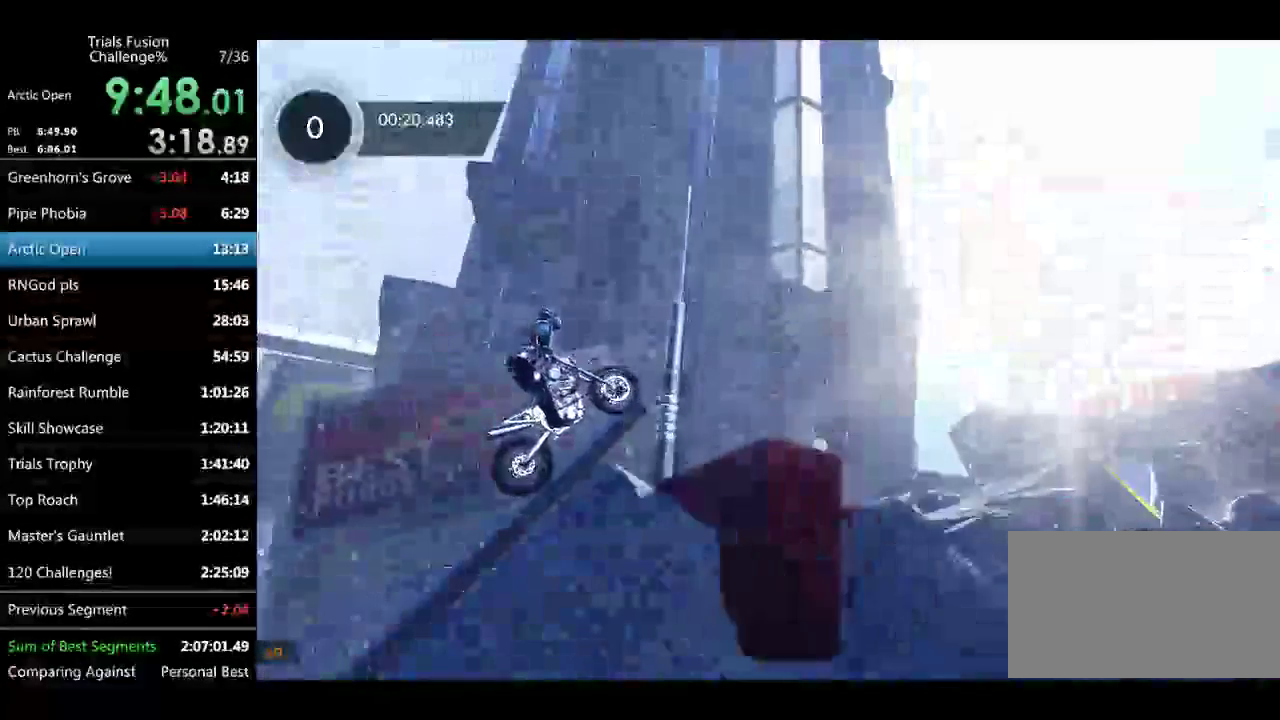
{"buttons": [], "left_stick": "center"}
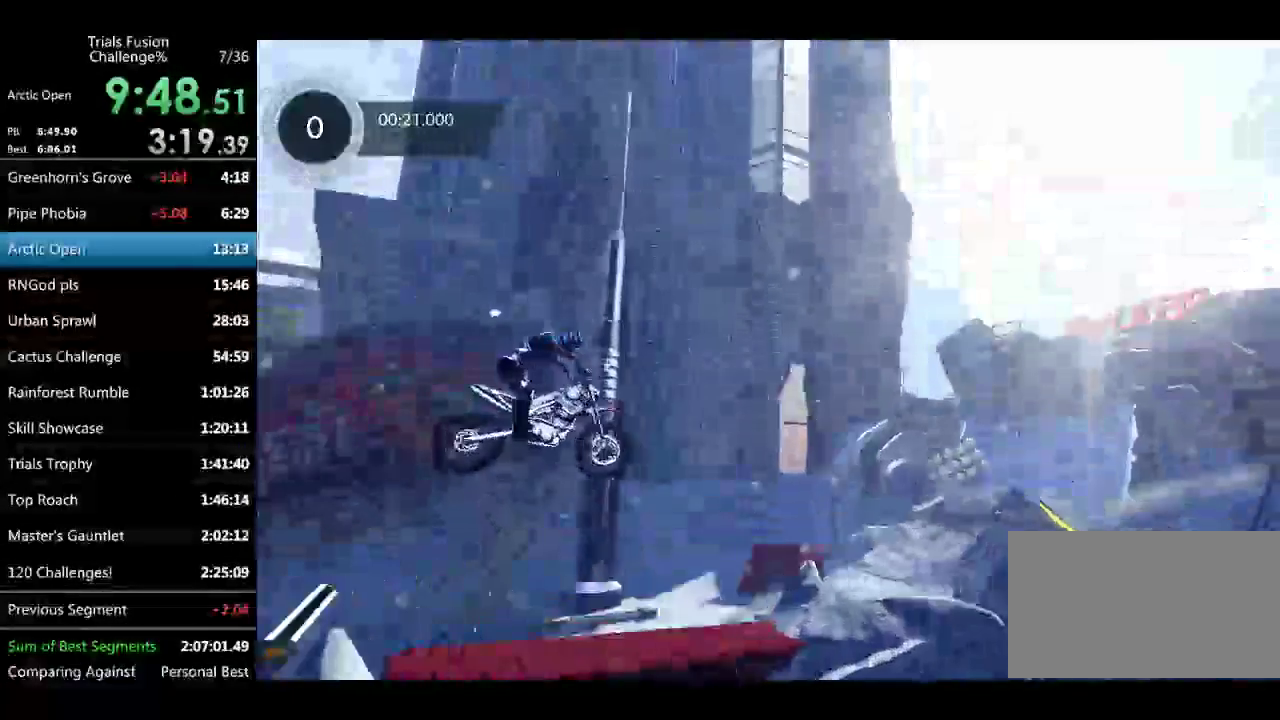
{"buttons": [], "left_stick": "right"}
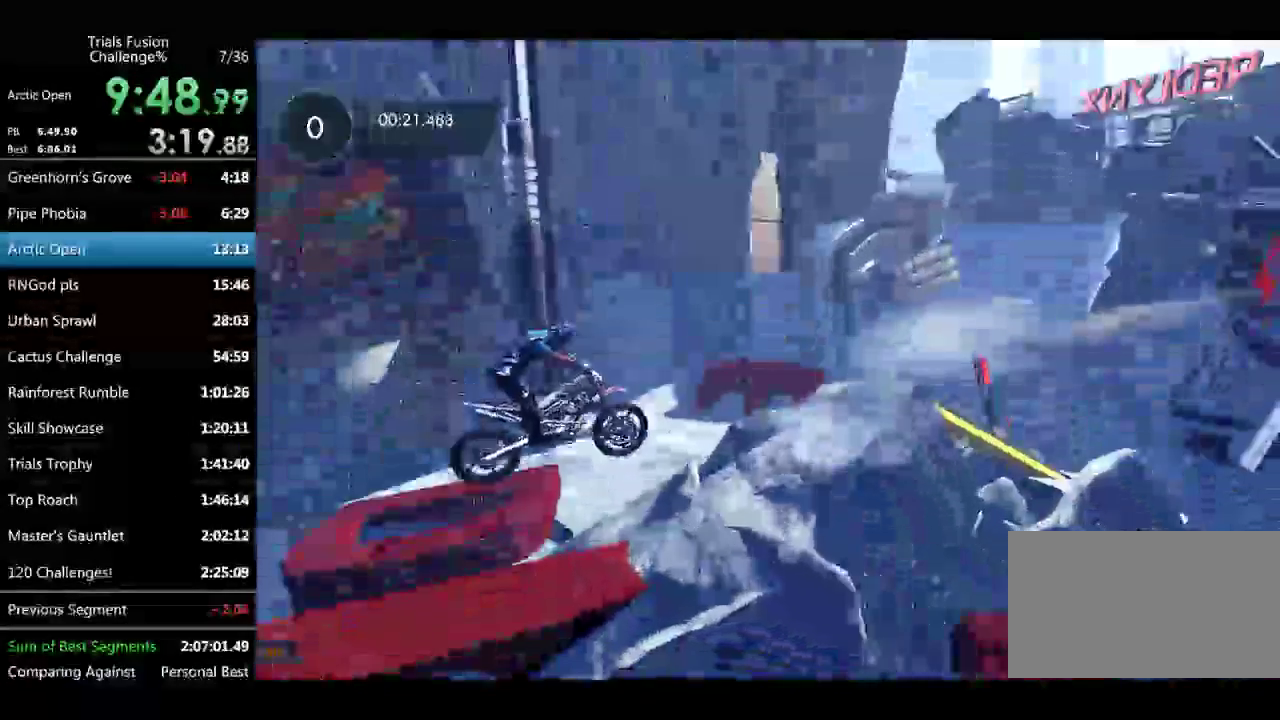
{"buttons": ["R2"], "left_stick": "left", "events": [[125, "R2", "down"], [125, "left_stick", "left"]]}
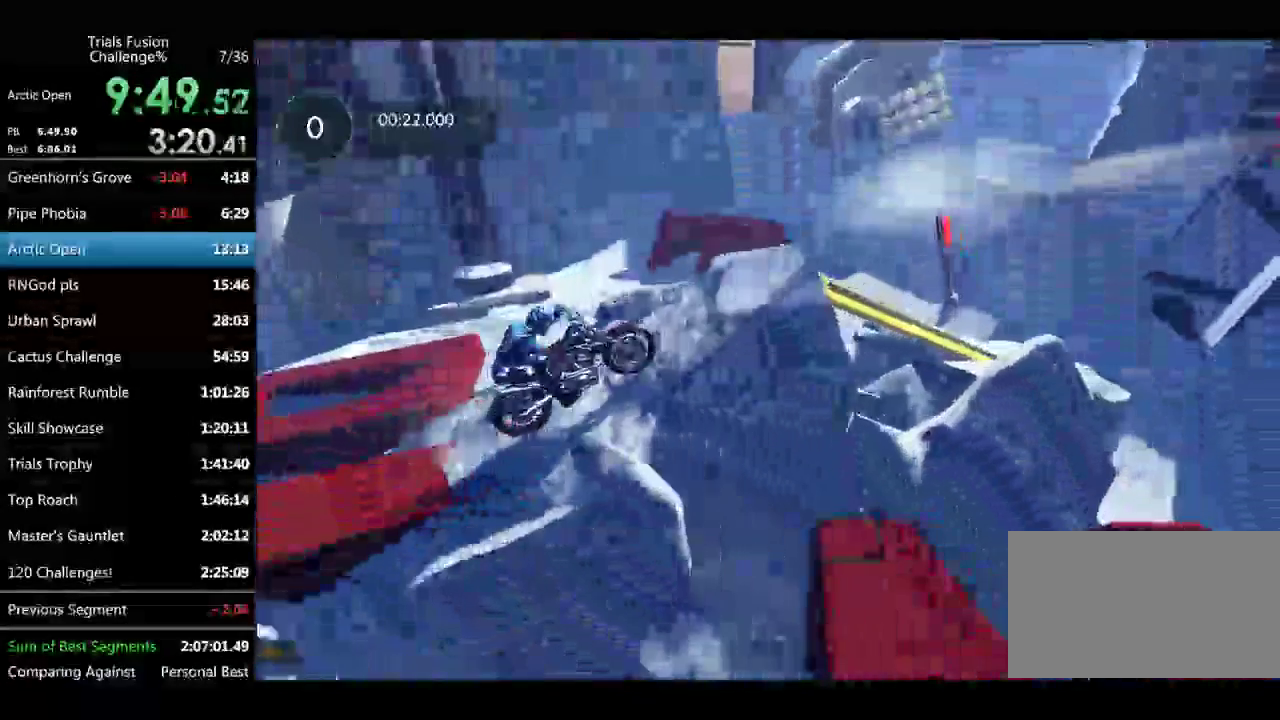
{"buttons": ["R2"], "left_stick": "left"}
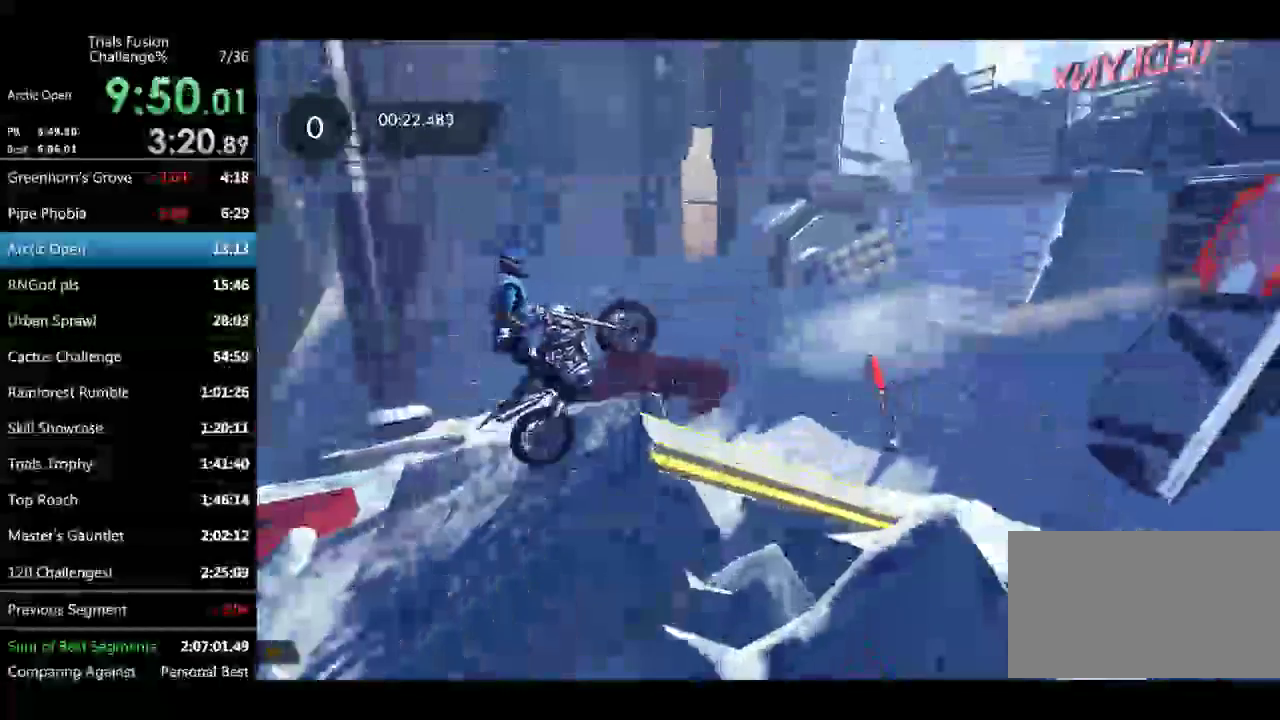
{"buttons": [], "left_stick": "center"}
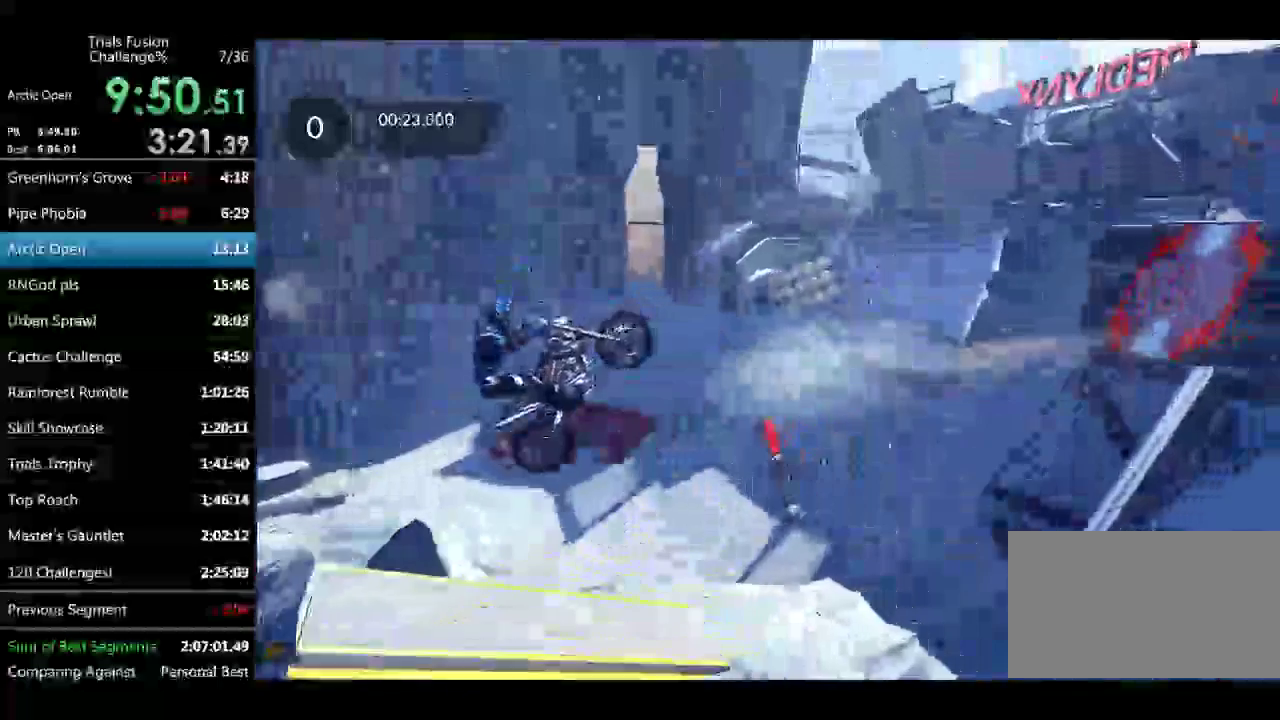
{"buttons": [], "left_stick": "center", "events": [[41, "left_stick", "right"], [332, "left_stick", "center"]]}
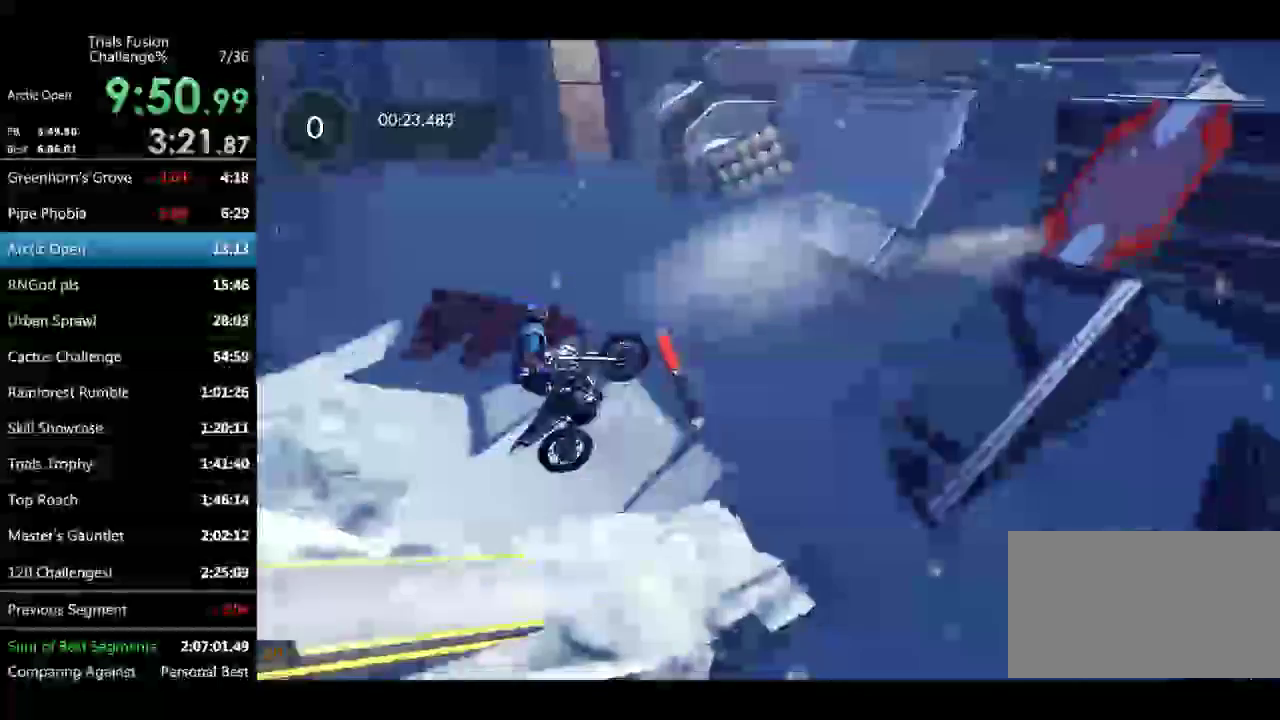
{"buttons": ["R2"], "left_stick": "left", "events": [[166, "left_stick", "right"], [290, "left_stick", "left"], [332, "R2", "down"]]}
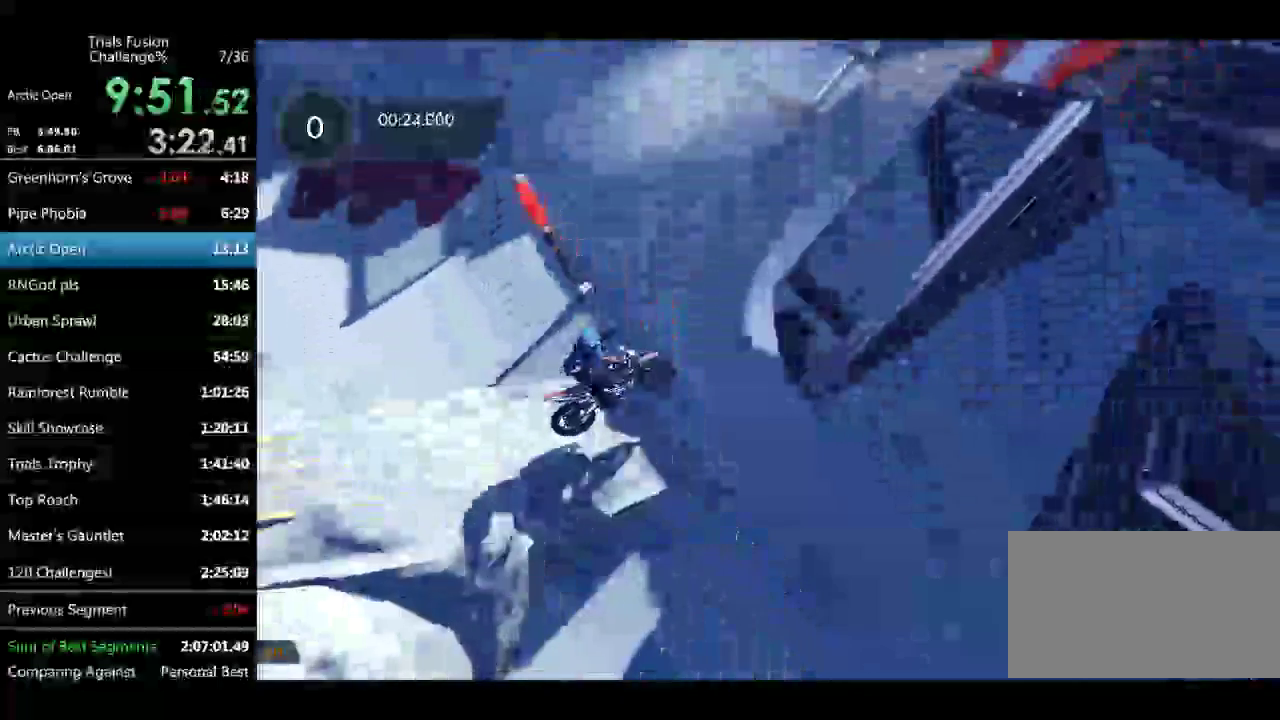
{"buttons": ["R2"], "left_stick": "center", "events": [[83, "R2", "up"], [83, "left_stick", "right"], [208, "R2", "down"], [499, "left_stick", "center"]]}
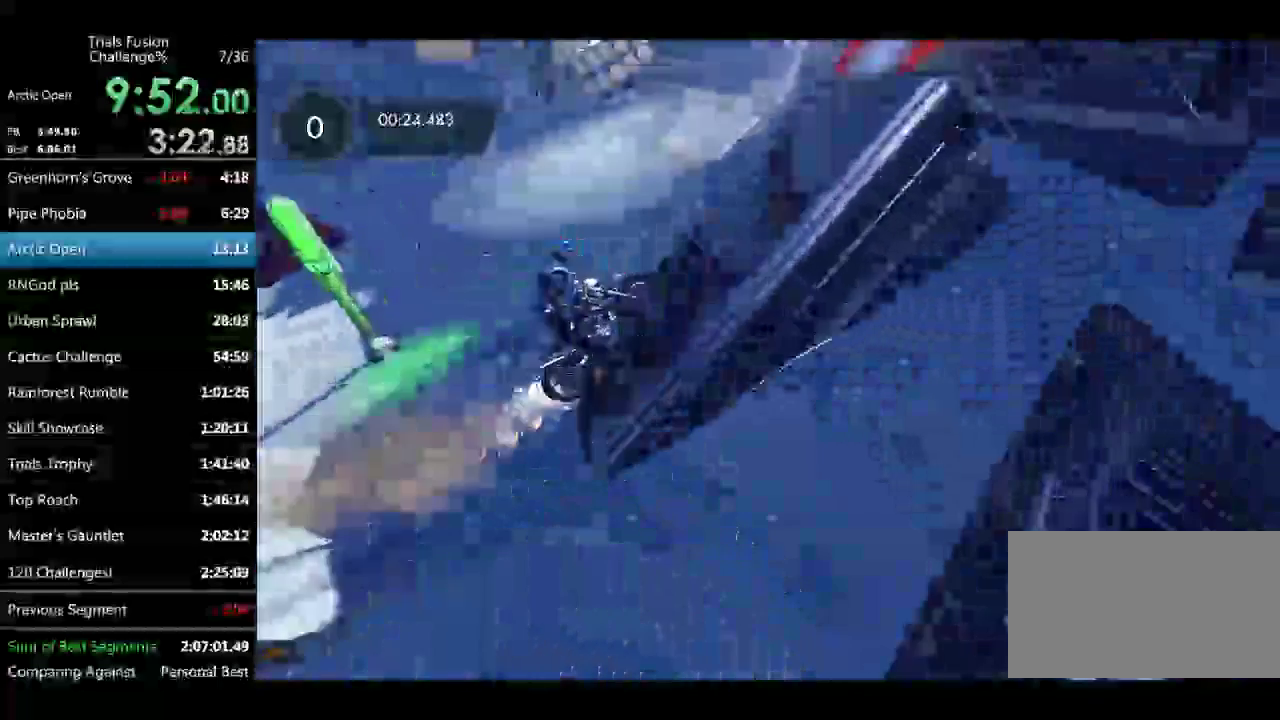
{"buttons": [], "left_stick": "center", "events": [[333, "R2", "up"]]}
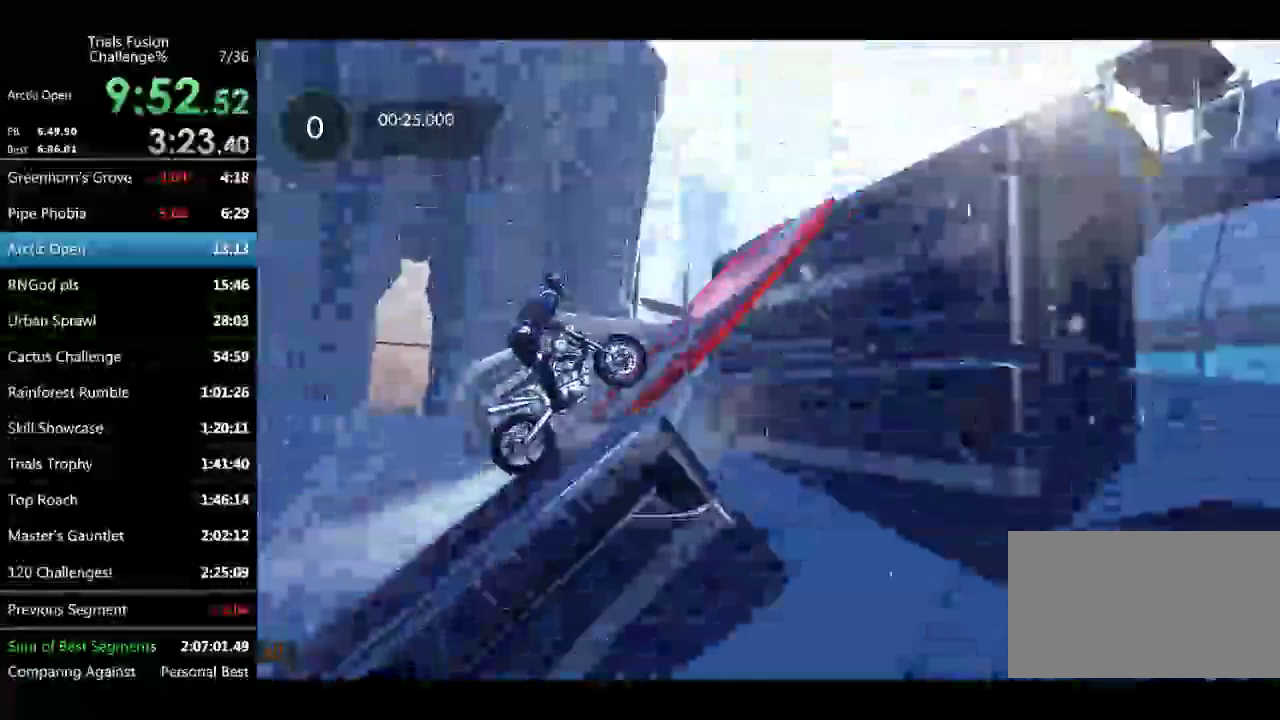
{"buttons": ["L2"], "left_stick": "down-right"}
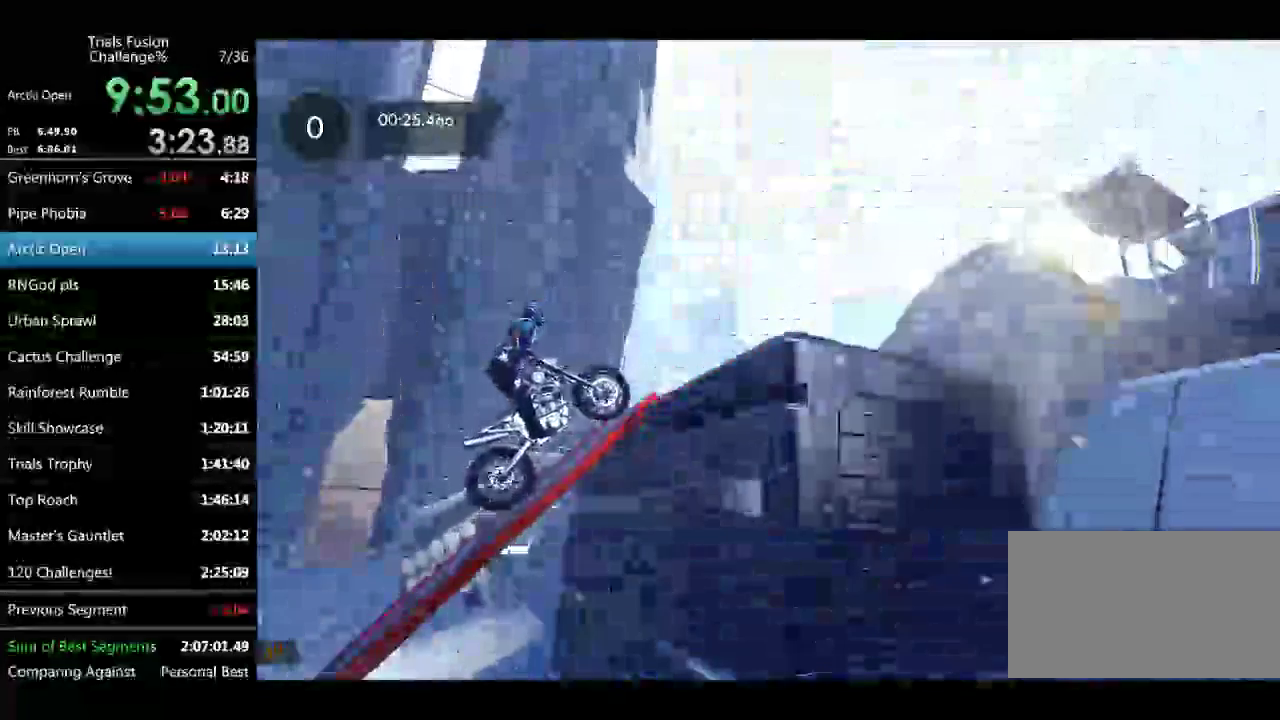
{"buttons": ["R2"], "left_stick": "left"}
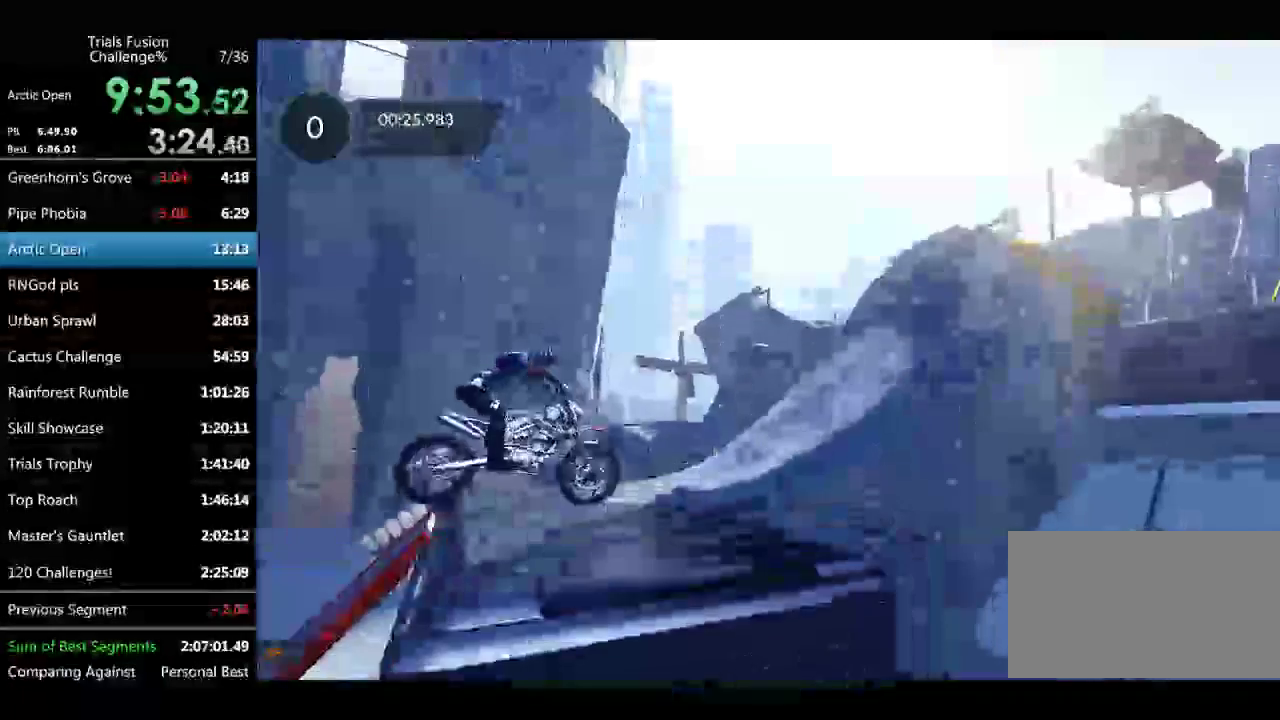
{"buttons": ["R2"], "left_stick": "left"}